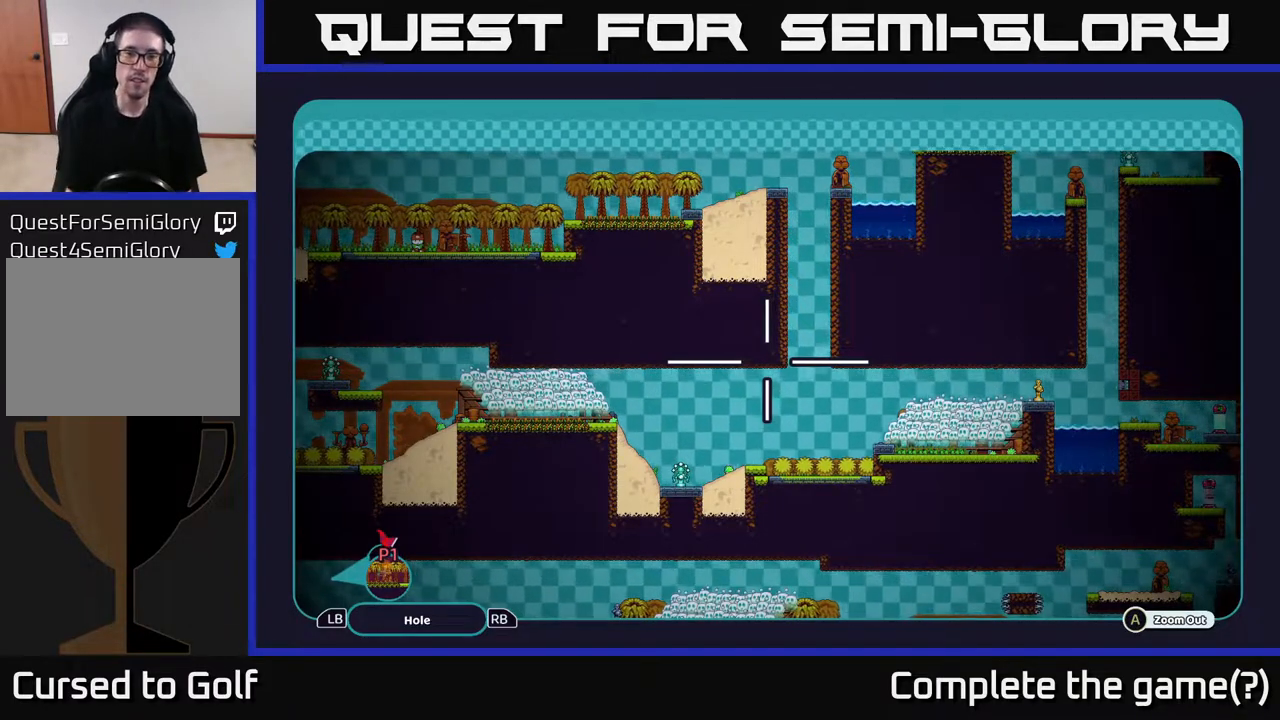
Gameplay with a controller (Xbox layout); each line is a JSON object with the inputs held at the frame after it. "events" lists button and stick changes between this image and that frame as [ms after this image, input, new state], when the widget could be followed in between.
{"buttons": ["A"], "left_stick": "center", "right_stick": "center", "events": []}
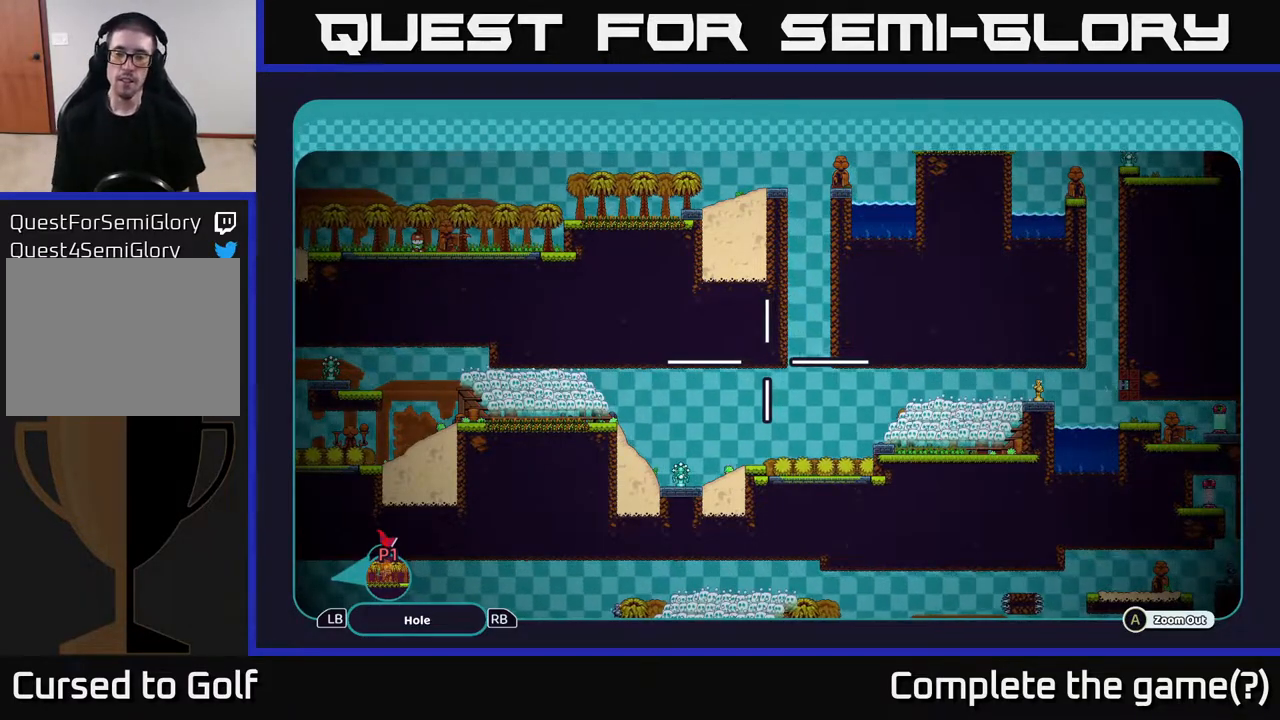
{"buttons": ["A"], "left_stick": "center", "right_stick": "center", "events": [[100, "left_stick", "up-right"], [350, "left_stick", "right"], [450, "left_stick", "center"]]}
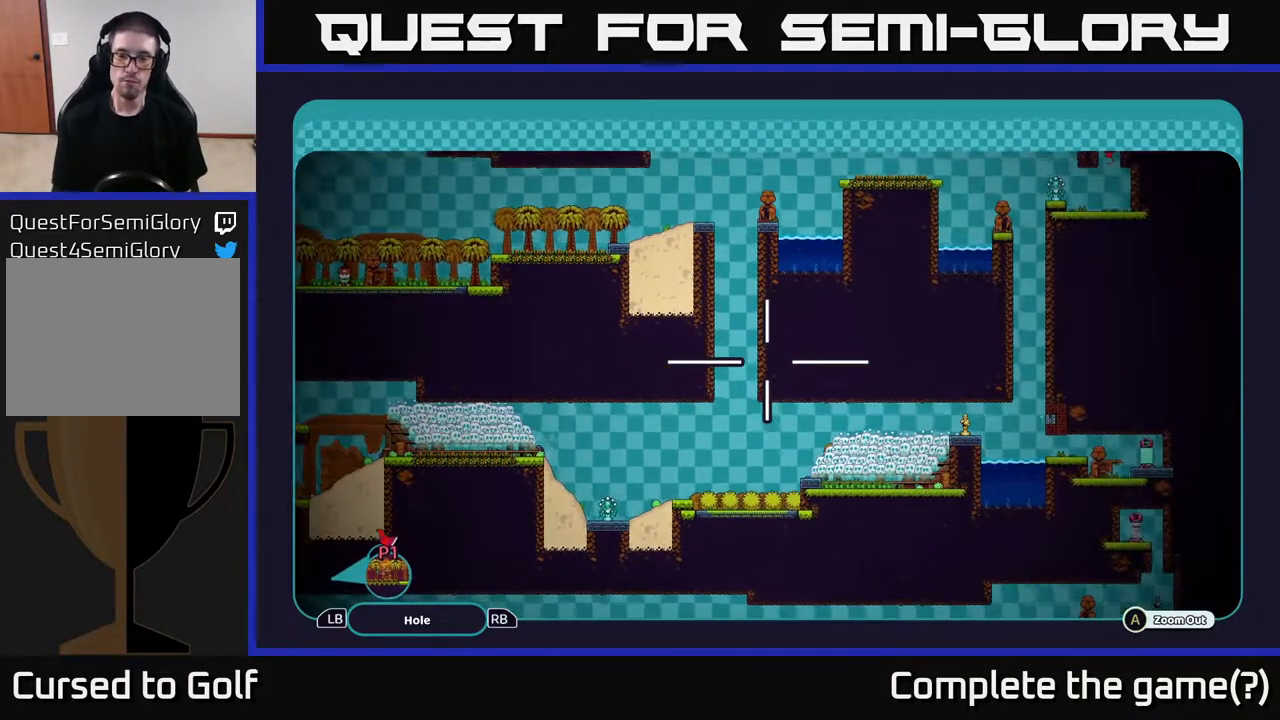
{"buttons": ["A"], "left_stick": "center", "right_stick": "center", "events": []}
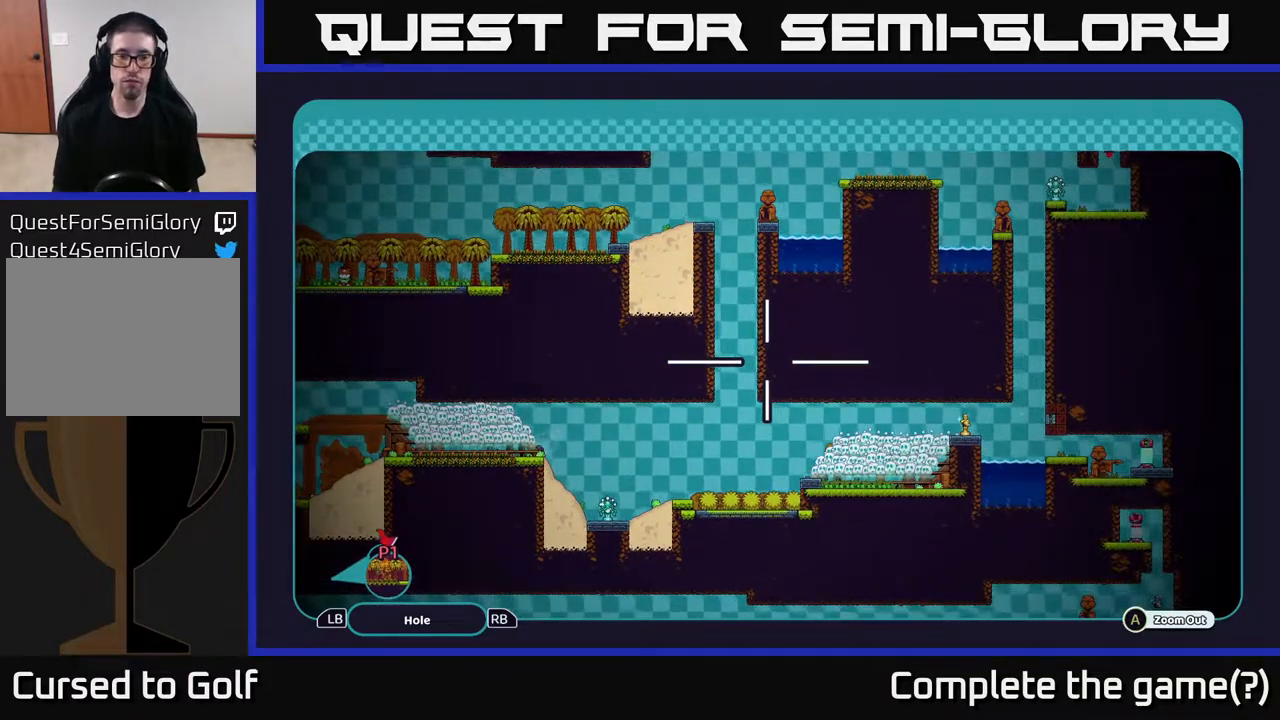
{"buttons": ["A"], "left_stick": "up-right", "right_stick": "center", "events": [[450, "left_stick", "up-right"]]}
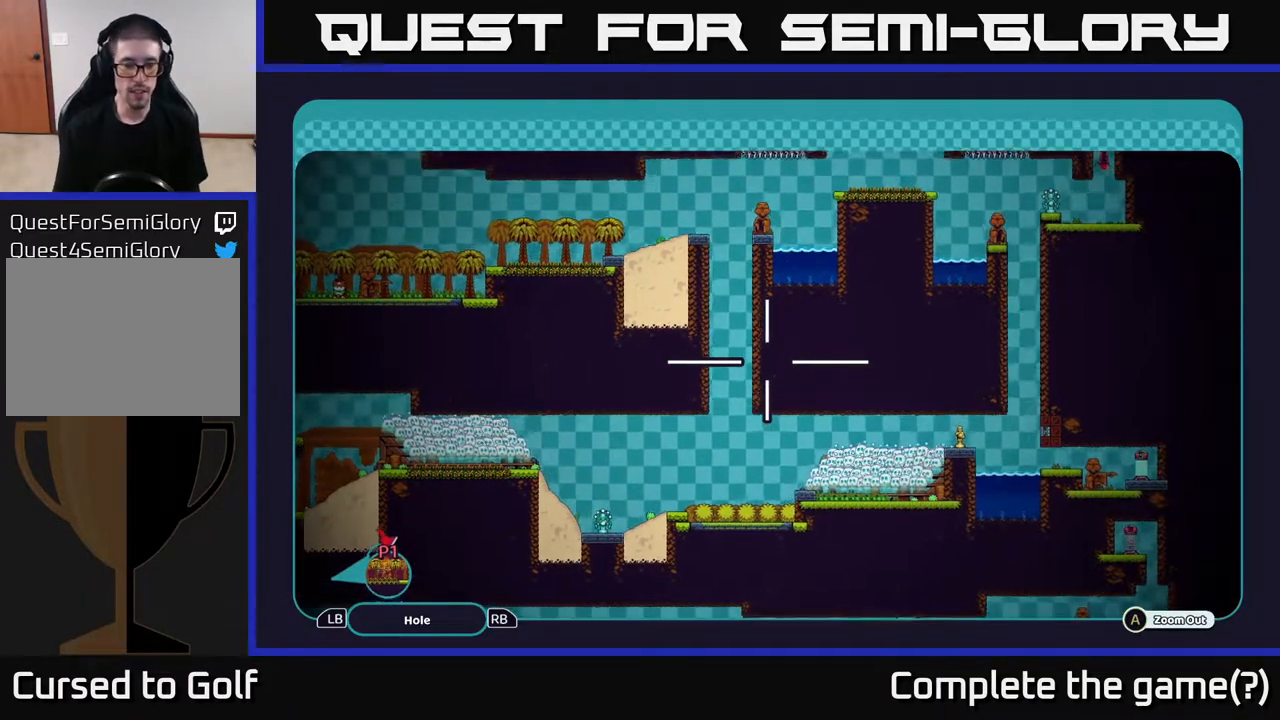
{"buttons": ["A"], "left_stick": "down-left", "right_stick": "center", "events": [[100, "left_stick", "center"], [500, "left_stick", "down-left"]]}
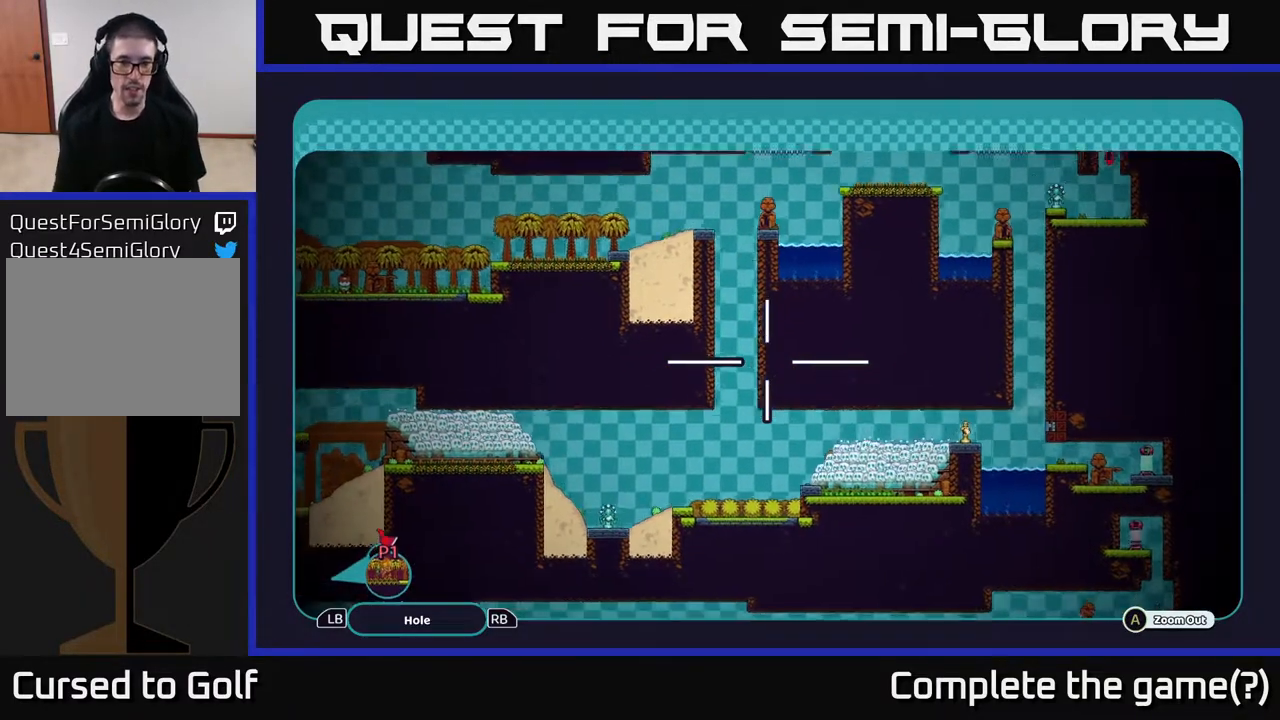
{"buttons": ["A"], "left_stick": "down-left", "right_stick": "center", "events": [[150, "left_stick", "down"], [433, "left_stick", "down-left"]]}
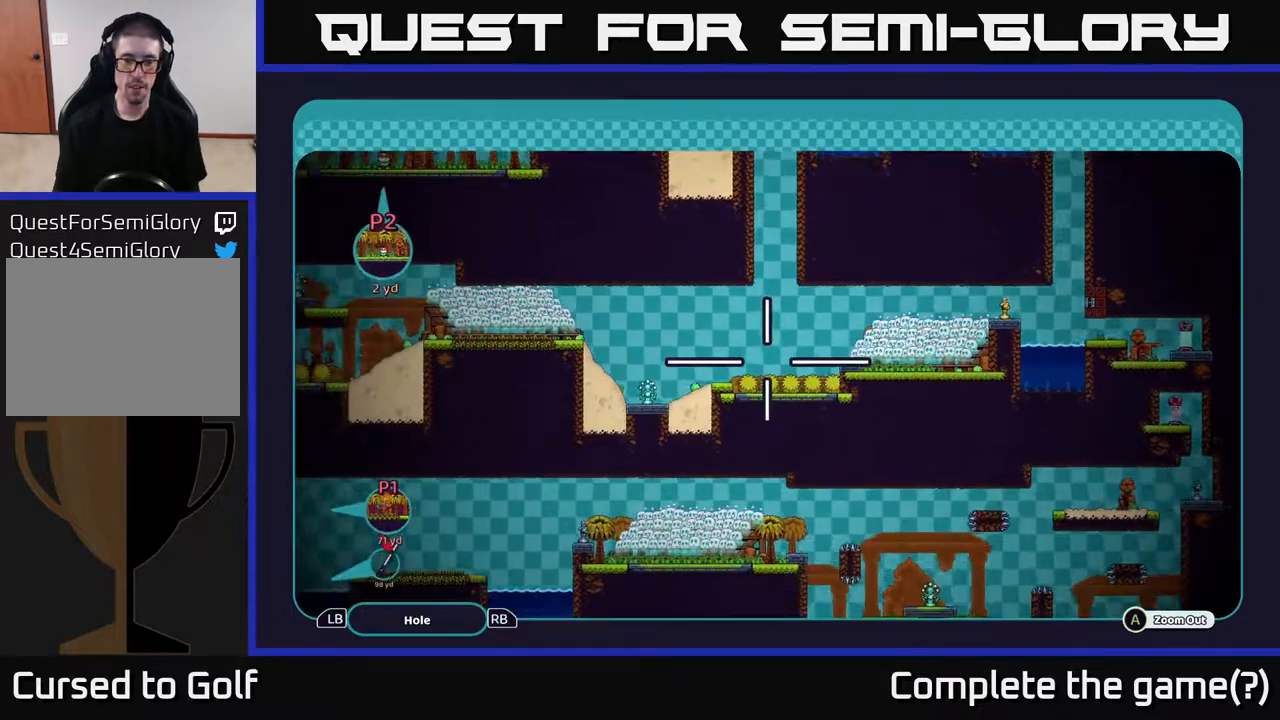
{"buttons": ["A"], "left_stick": "down-left", "right_stick": "center", "events": [[50, "left_stick", "center"], [383, "left_stick", "down-left"]]}
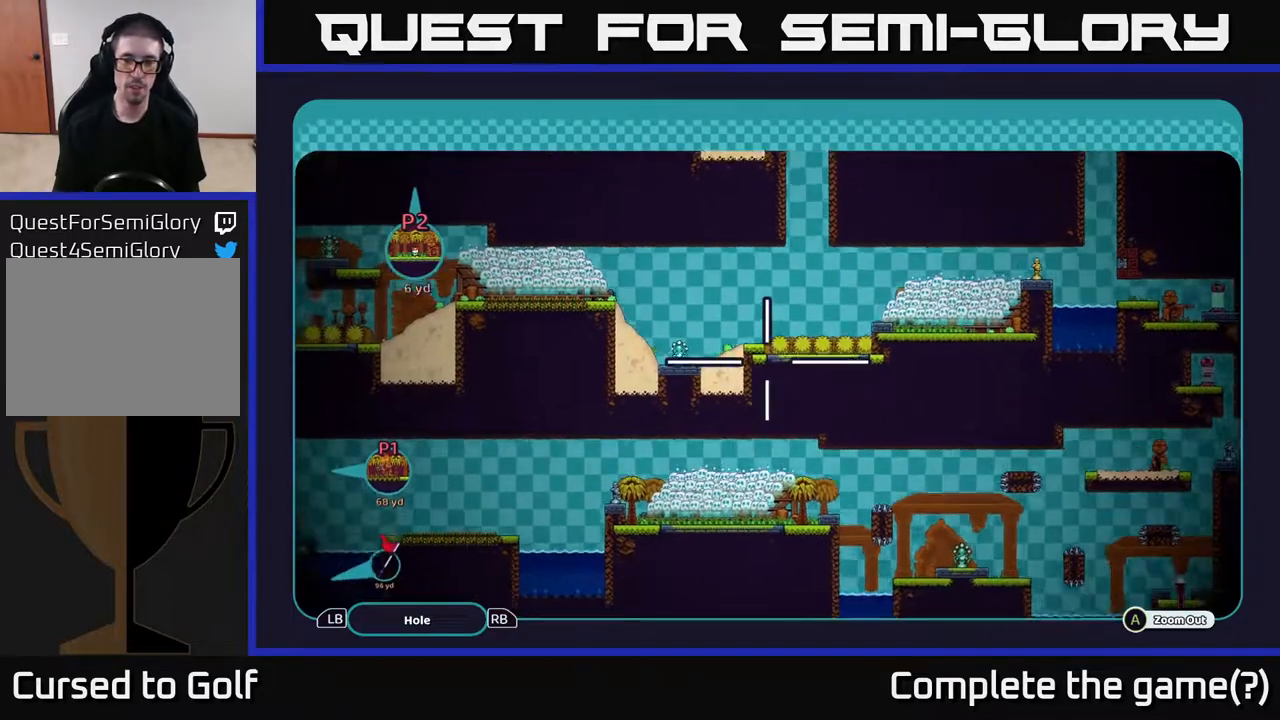
{"buttons": ["A"], "left_stick": "center", "right_stick": "center", "events": [[50, "left_stick", "down-right"], [283, "left_stick", "down-left"], [450, "left_stick", "center"]]}
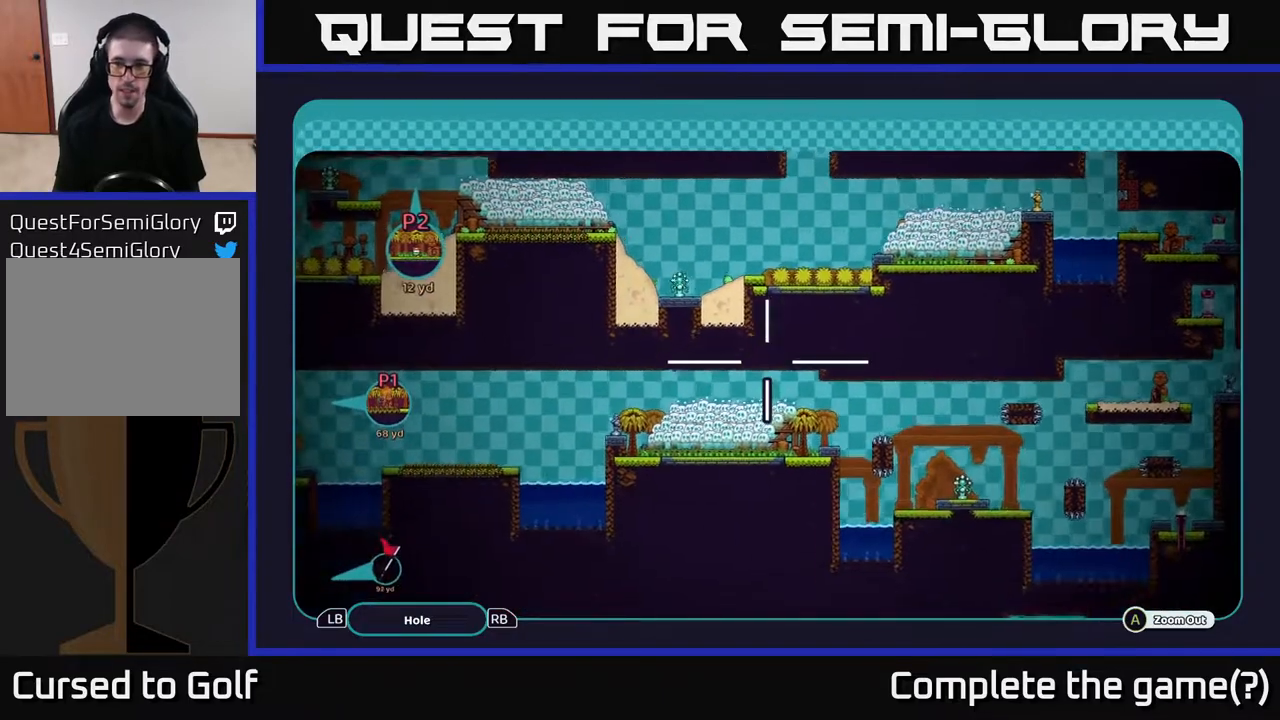
{"buttons": ["A"], "left_stick": "right", "right_stick": "center", "events": [[50, "left_stick", "up-right"], [483, "left_stick", "right"]]}
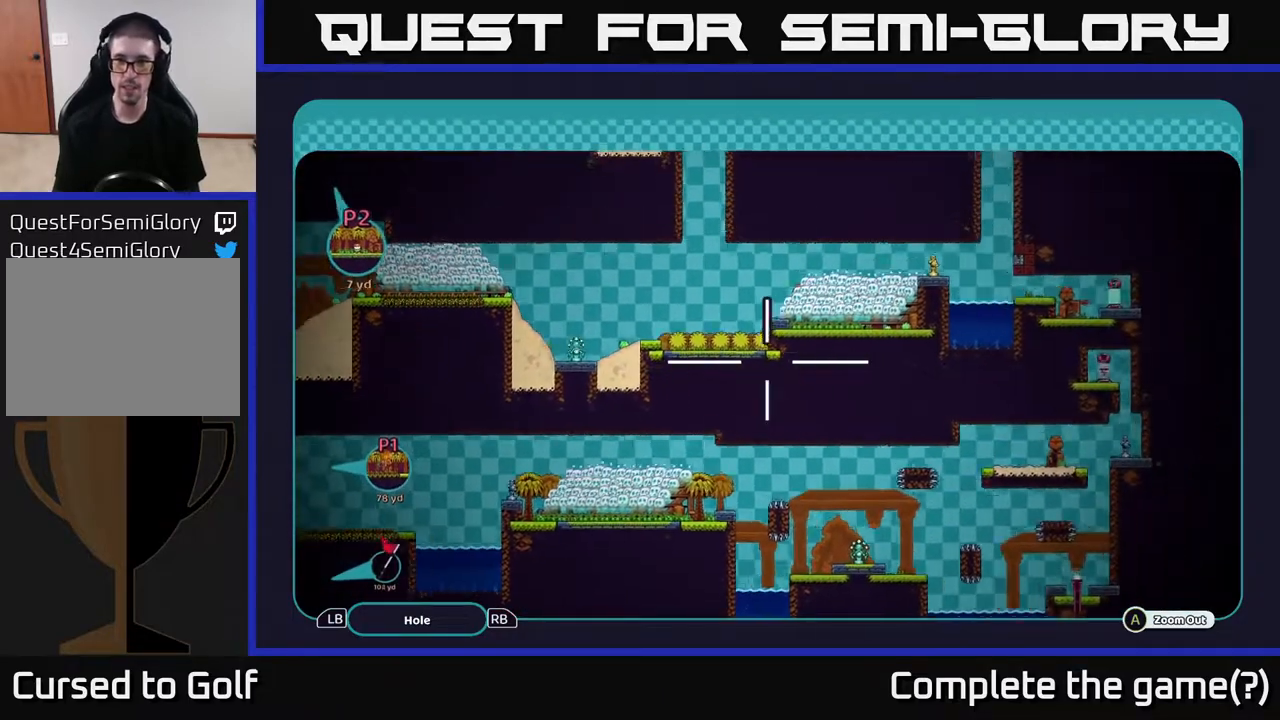
{"buttons": ["A"], "left_stick": "up-right", "right_stick": "center", "events": [[50, "left_stick", "down-right"], [117, "left_stick", "center"], [467, "left_stick", "up-right"]]}
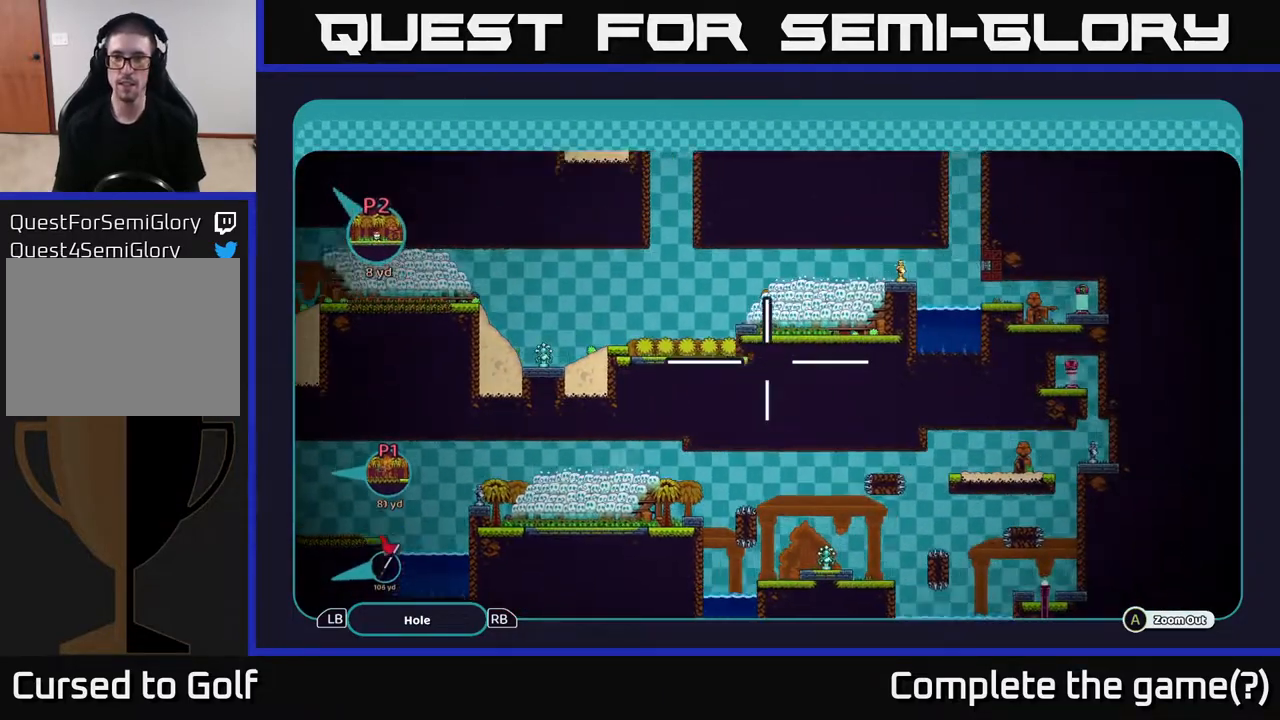
{"buttons": ["A"], "left_stick": "up-right", "right_stick": "center", "events": []}
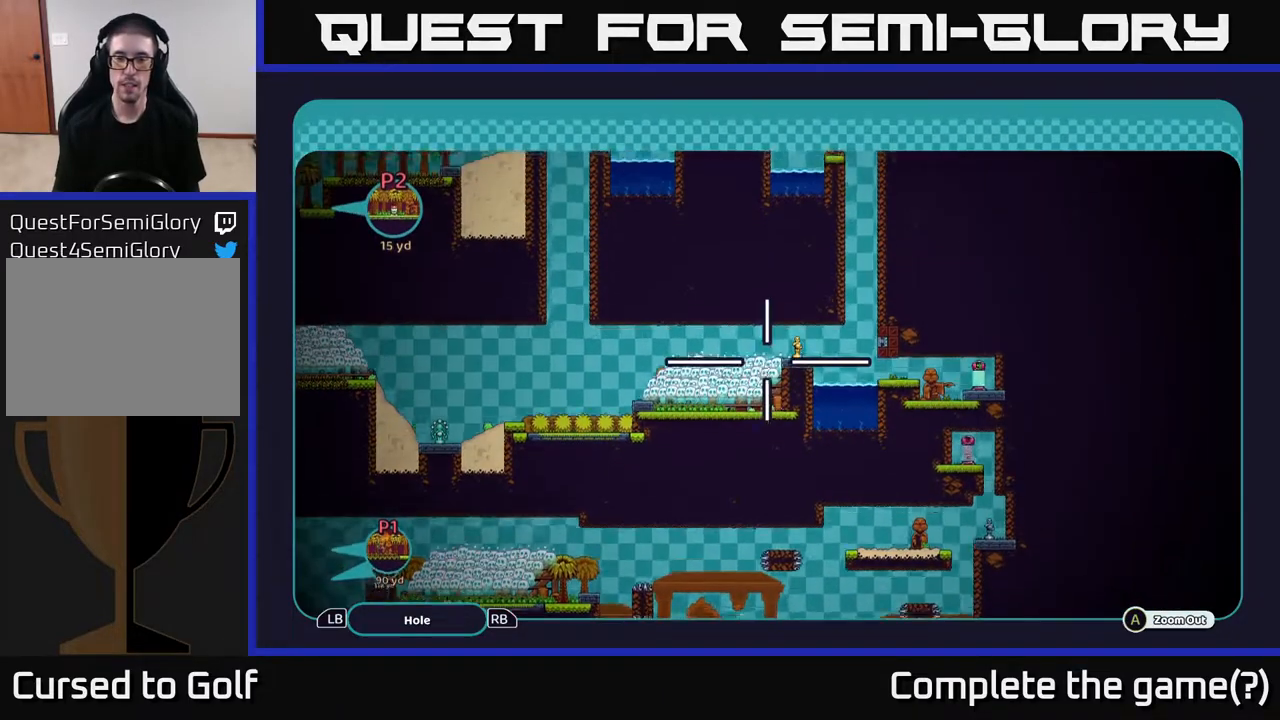
{"buttons": ["A"], "left_stick": "center", "right_stick": "center", "events": [[183, "left_stick", "right"], [350, "left_stick", "center"]]}
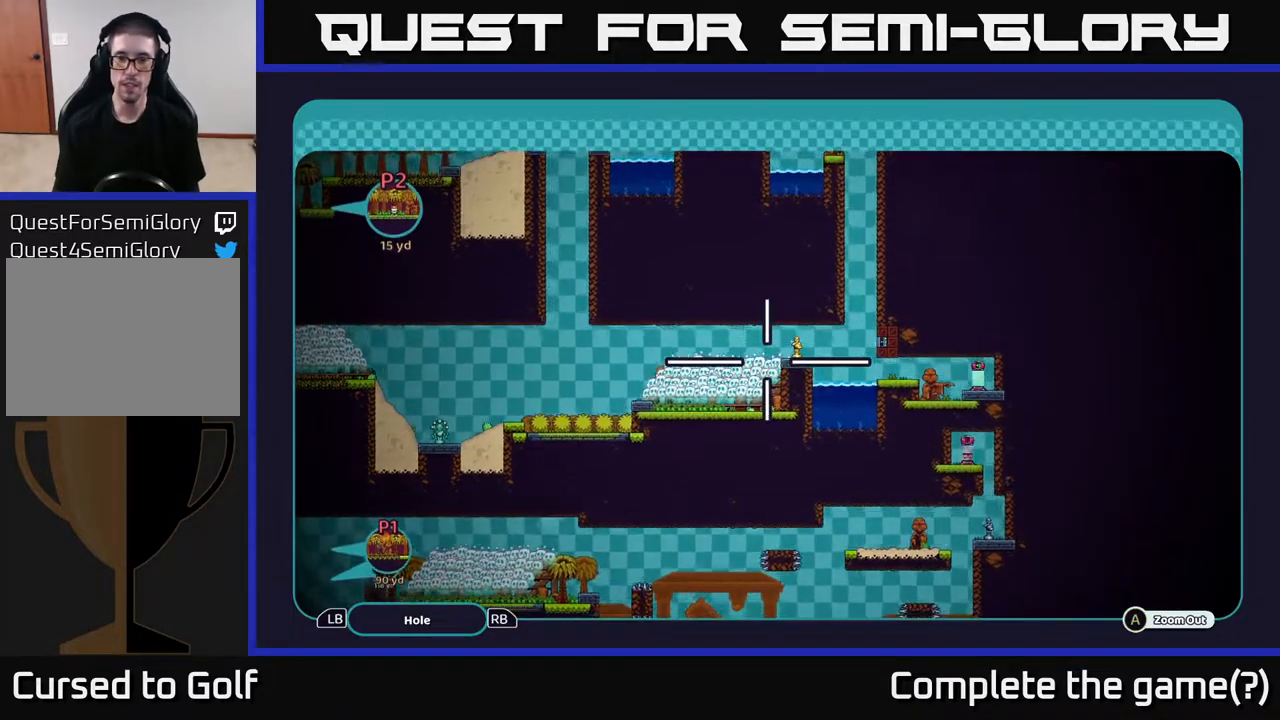
{"buttons": ["A"], "left_stick": "center", "right_stick": "center", "events": []}
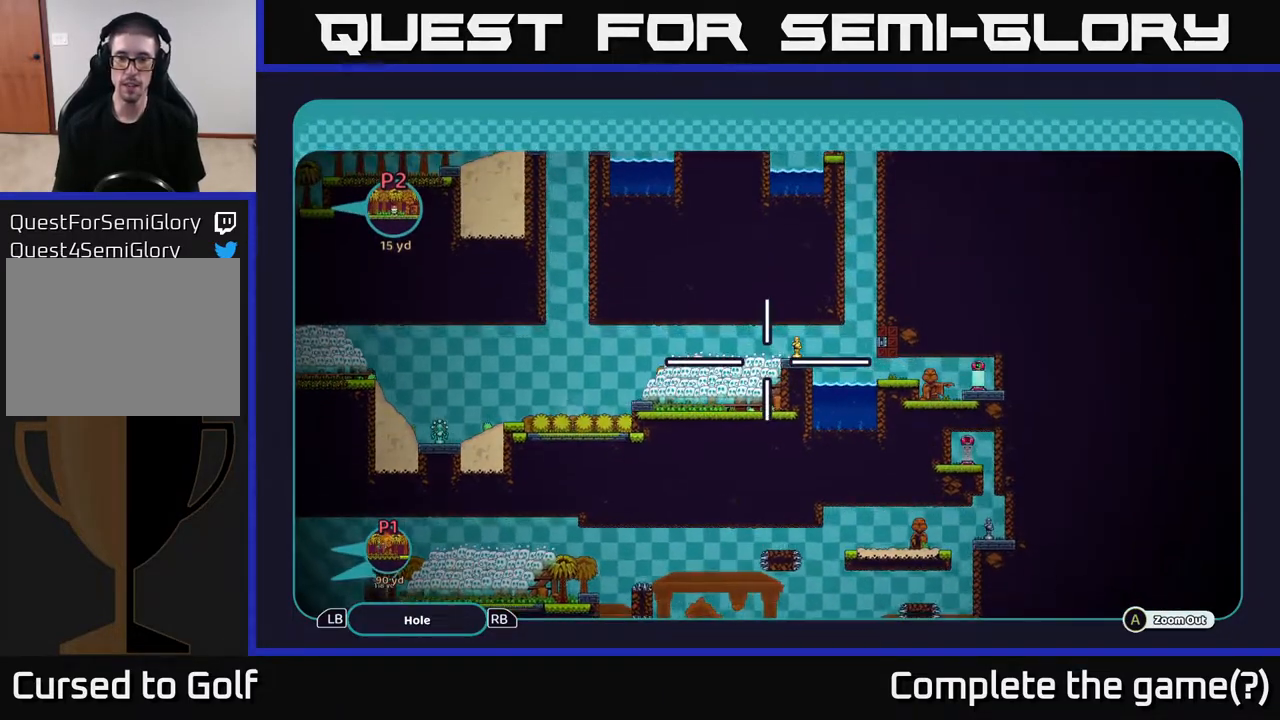
{"buttons": ["A"], "left_stick": "center", "right_stick": "center", "events": [[250, "left_stick", "up"], [433, "left_stick", "center"]]}
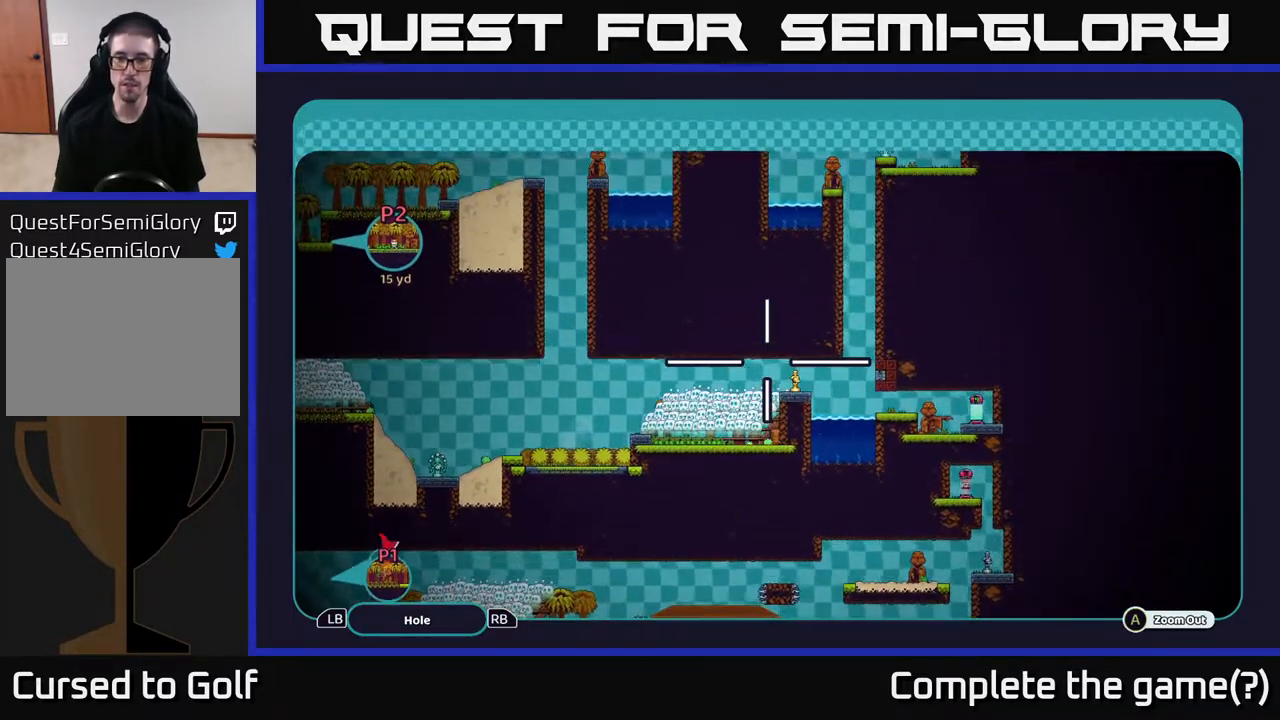
{"buttons": ["A"], "left_stick": "down", "right_stick": "center", "events": [[333, "left_stick", "down"]]}
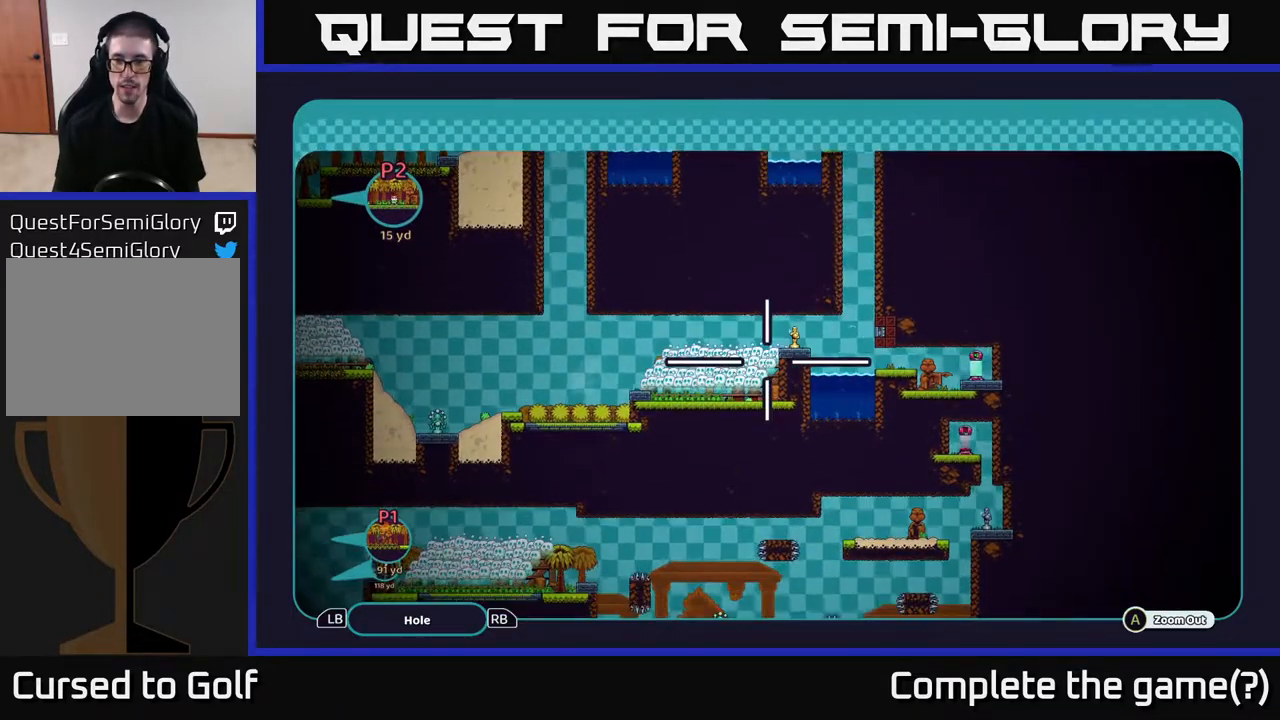
{"buttons": ["A"], "left_stick": "down", "right_stick": "center", "events": [[33, "left_stick", "center"], [350, "left_stick", "down"]]}
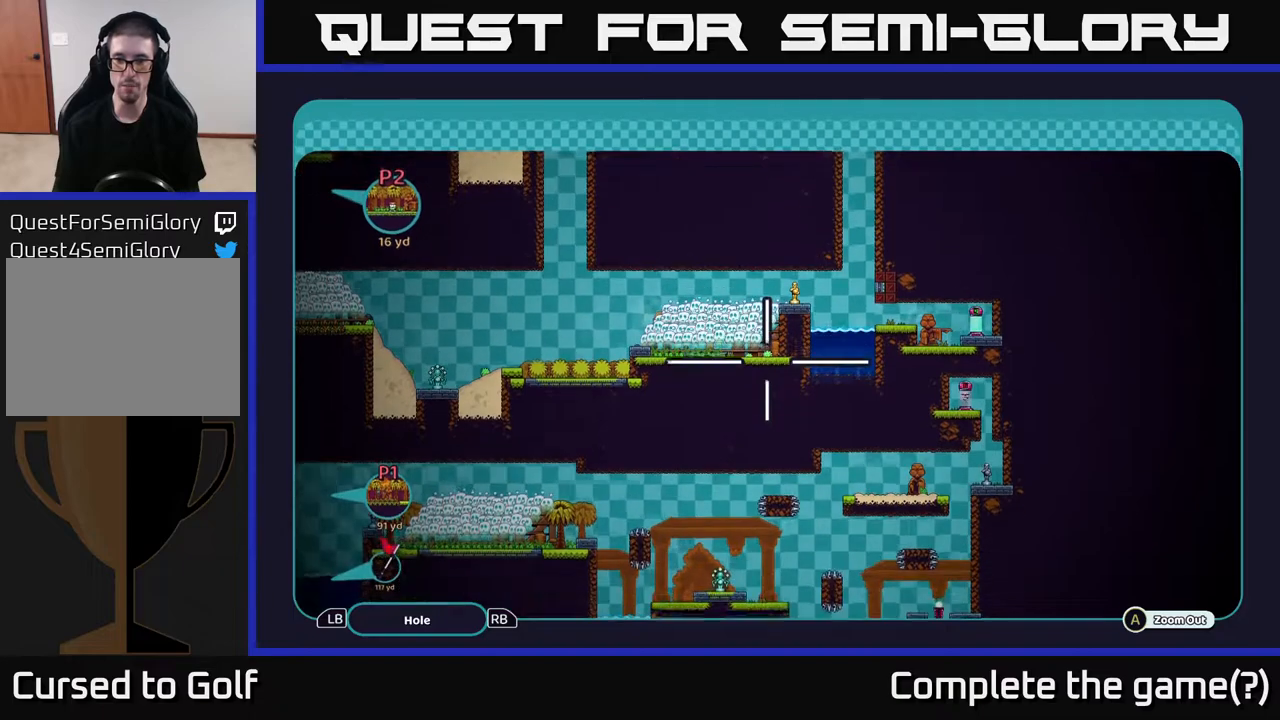
{"buttons": ["A"], "left_stick": "down", "right_stick": "center", "events": [[83, "left_stick", "center"], [400, "left_stick", "down"]]}
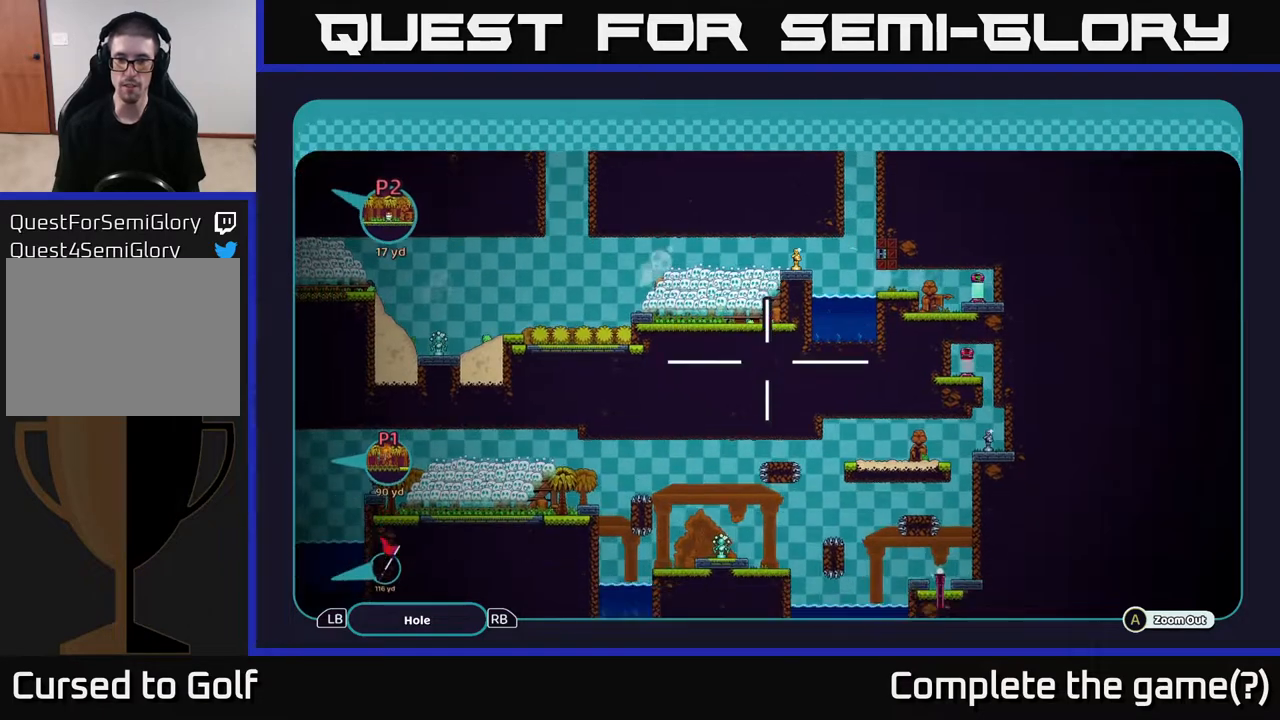
{"buttons": ["A"], "left_stick": "down", "right_stick": "center", "events": [[200, "left_stick", "center"], [400, "left_stick", "down"]]}
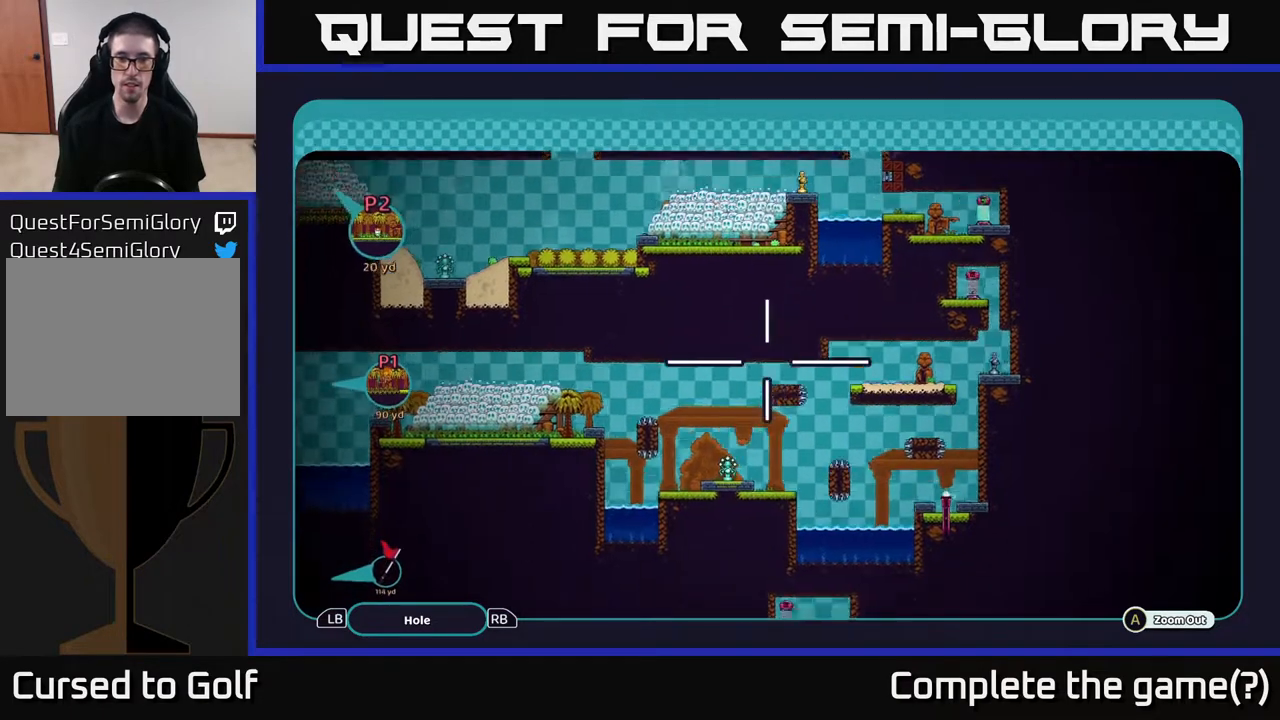
{"buttons": ["A"], "left_stick": "down", "right_stick": "center", "events": [[183, "left_stick", "center"], [467, "left_stick", "down"]]}
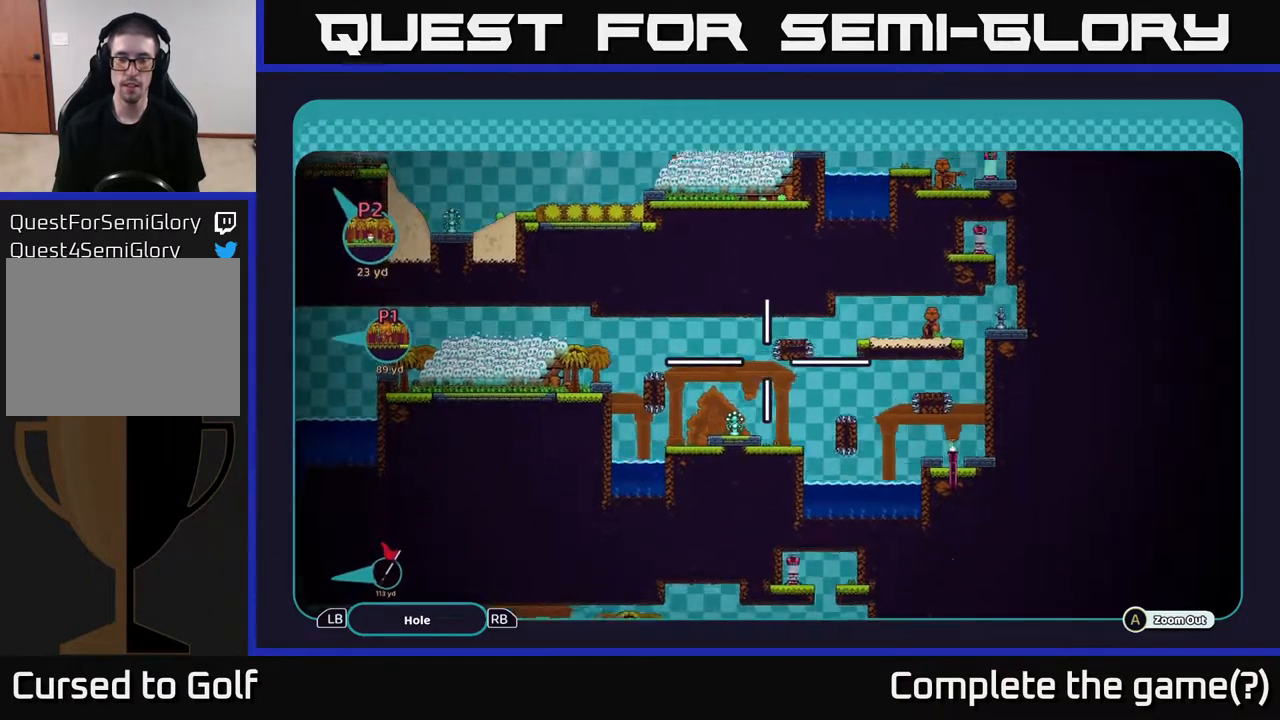
{"buttons": ["A"], "left_stick": "down", "right_stick": "center", "events": [[183, "left_stick", "down-left"], [483, "left_stick", "down"]]}
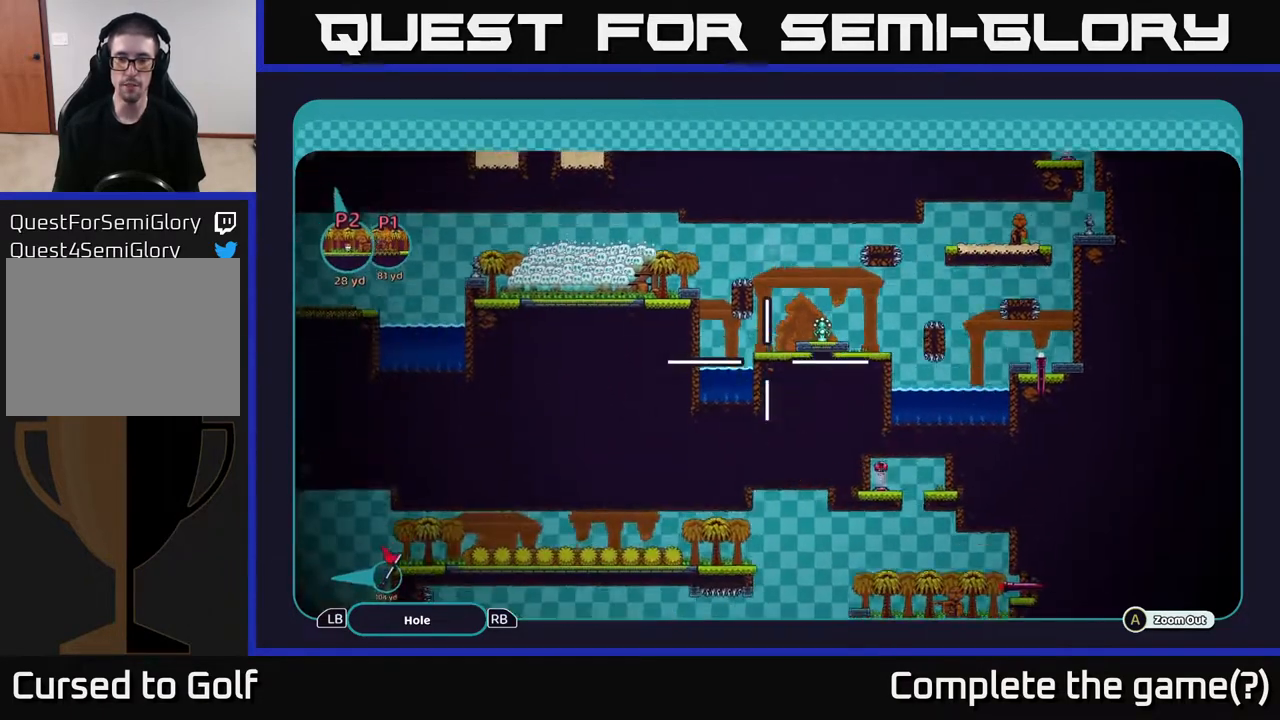
{"buttons": ["A"], "left_stick": "center", "right_stick": "center", "events": [[183, "left_stick", "center"]]}
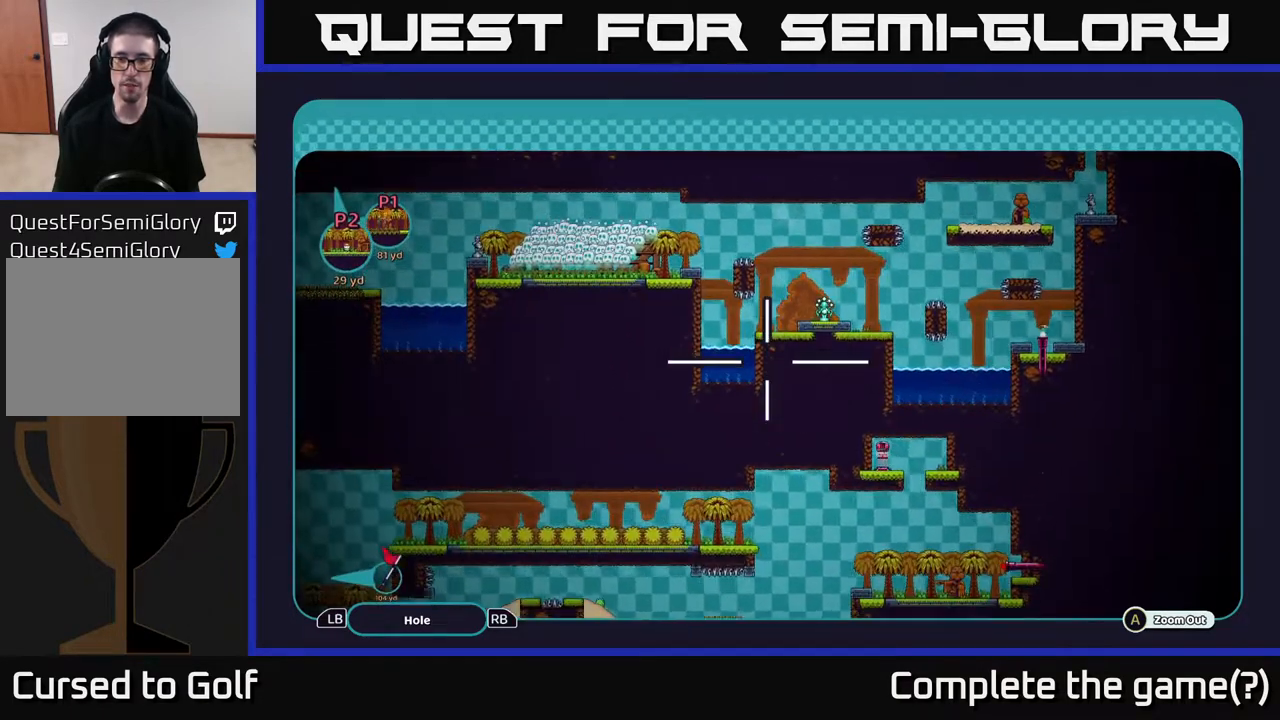
{"buttons": ["A"], "left_stick": "down", "right_stick": "center", "events": [[483, "left_stick", "down"]]}
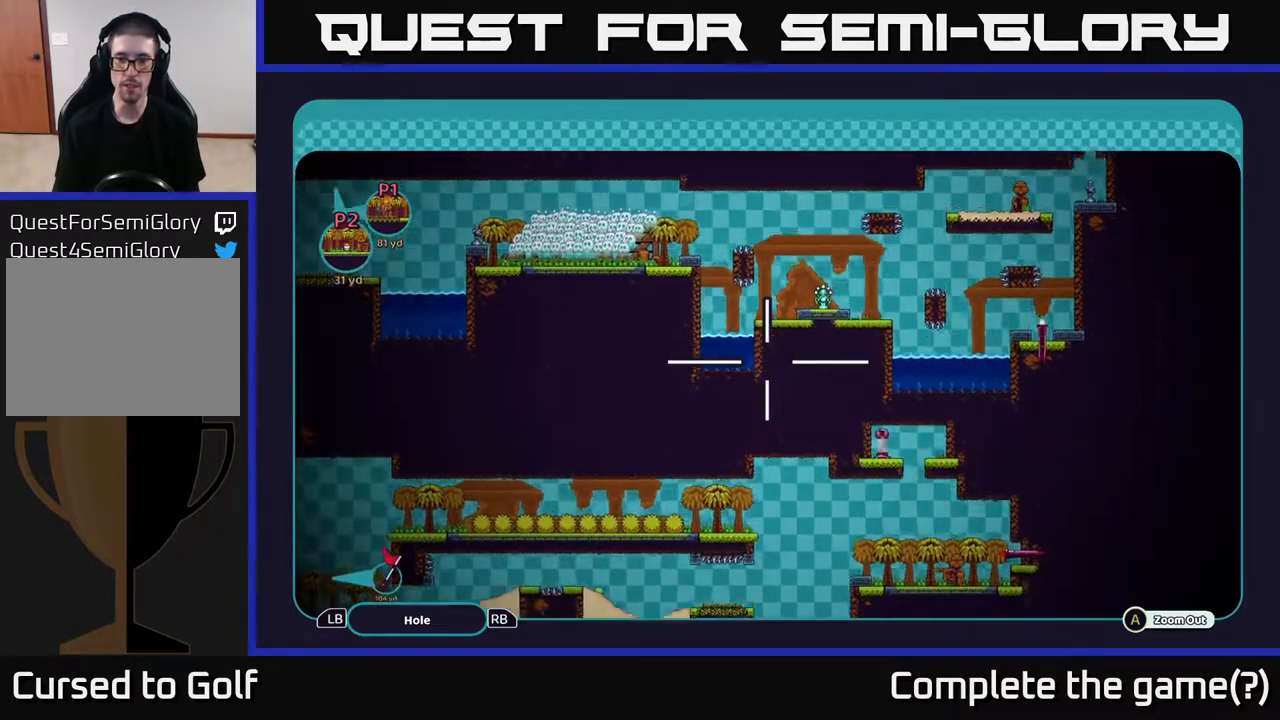
{"buttons": ["A"], "left_stick": "center", "right_stick": "center", "events": [[500, "left_stick", "center"]]}
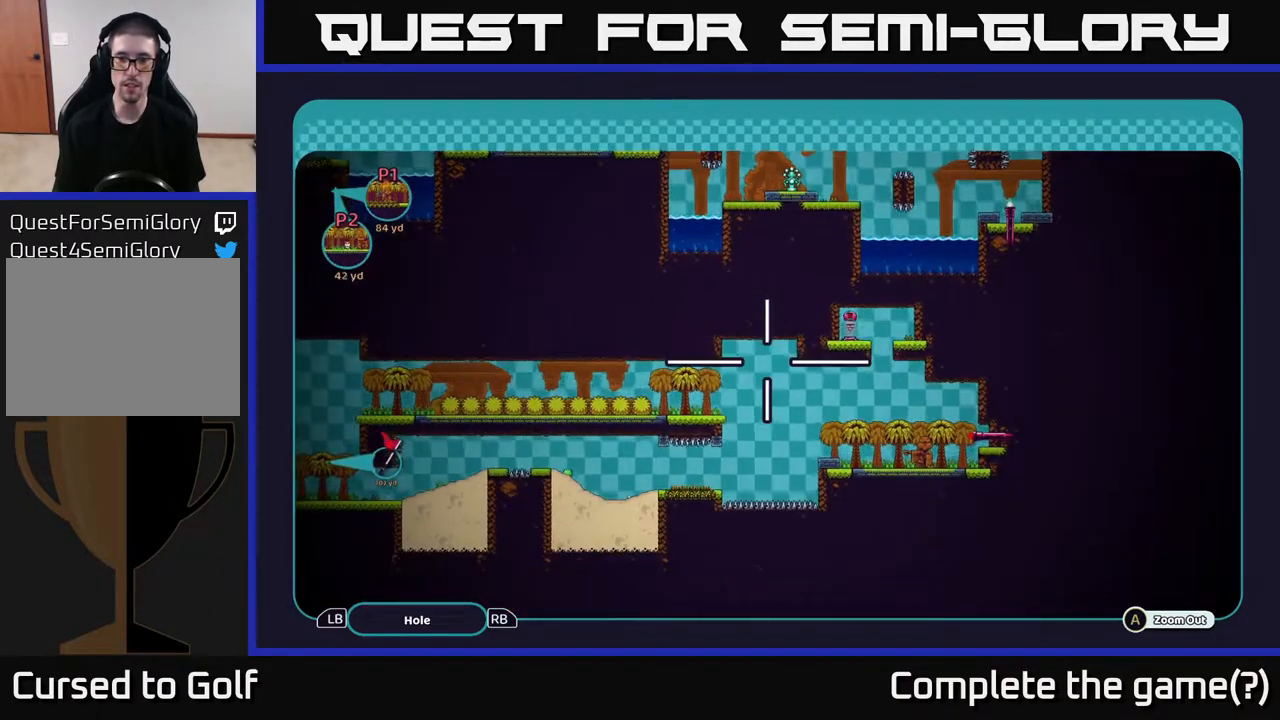
{"buttons": ["A"], "left_stick": "left", "right_stick": "center", "events": [[183, "left_stick", "left"]]}
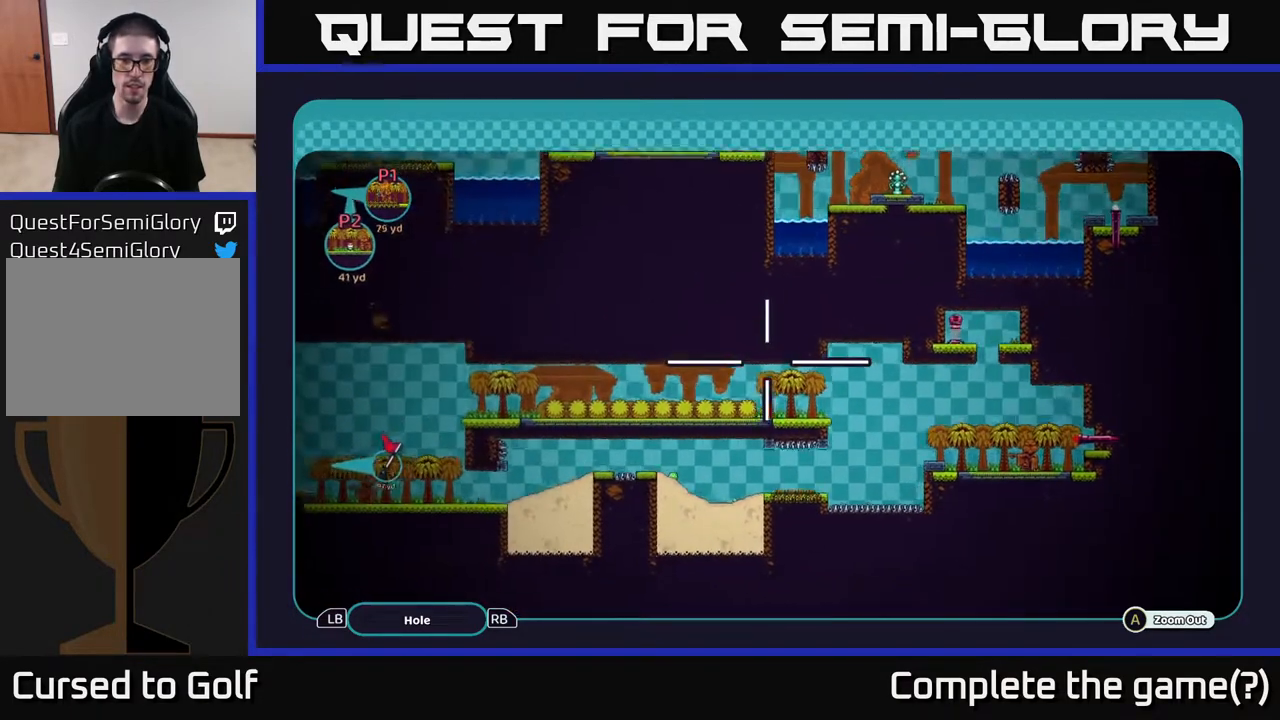
{"buttons": ["A"], "left_stick": "up-right", "right_stick": "center", "events": [[133, "left_stick", "center"], [217, "left_stick", "up-right"]]}
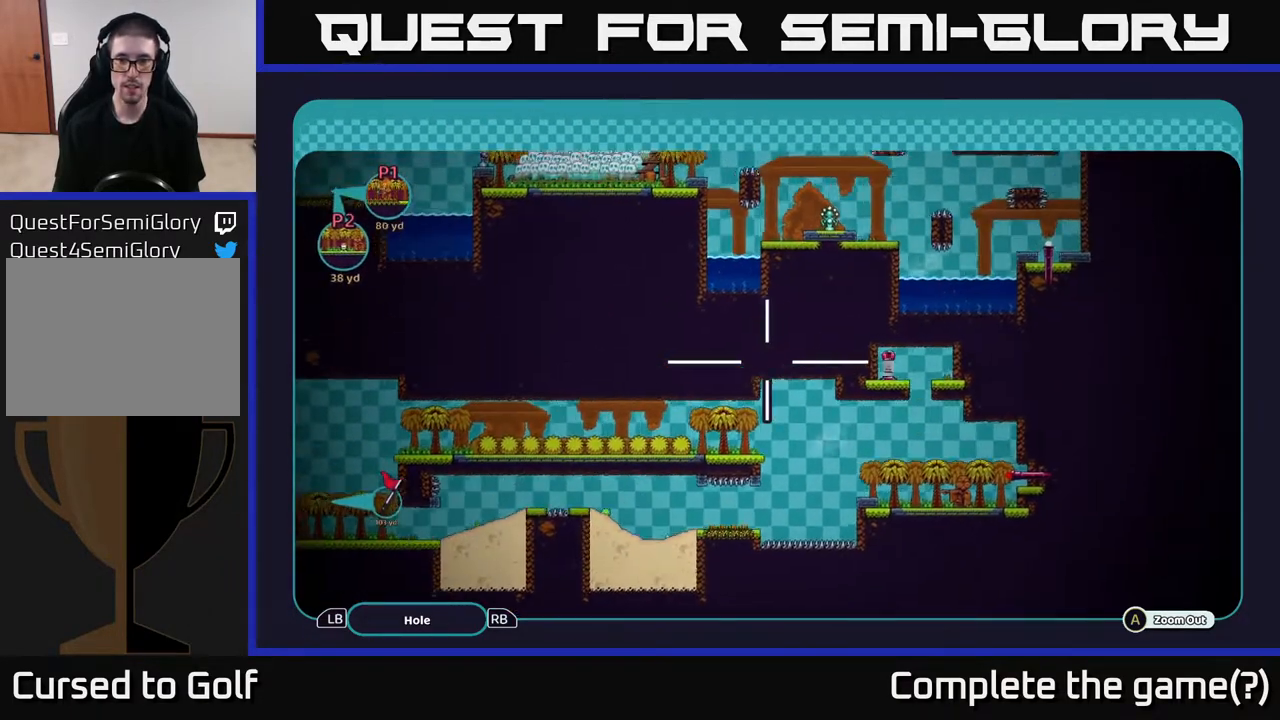
{"buttons": ["A"], "left_stick": "up-right", "right_stick": "center", "events": [[100, "left_stick", "center"], [267, "left_stick", "up-right"]]}
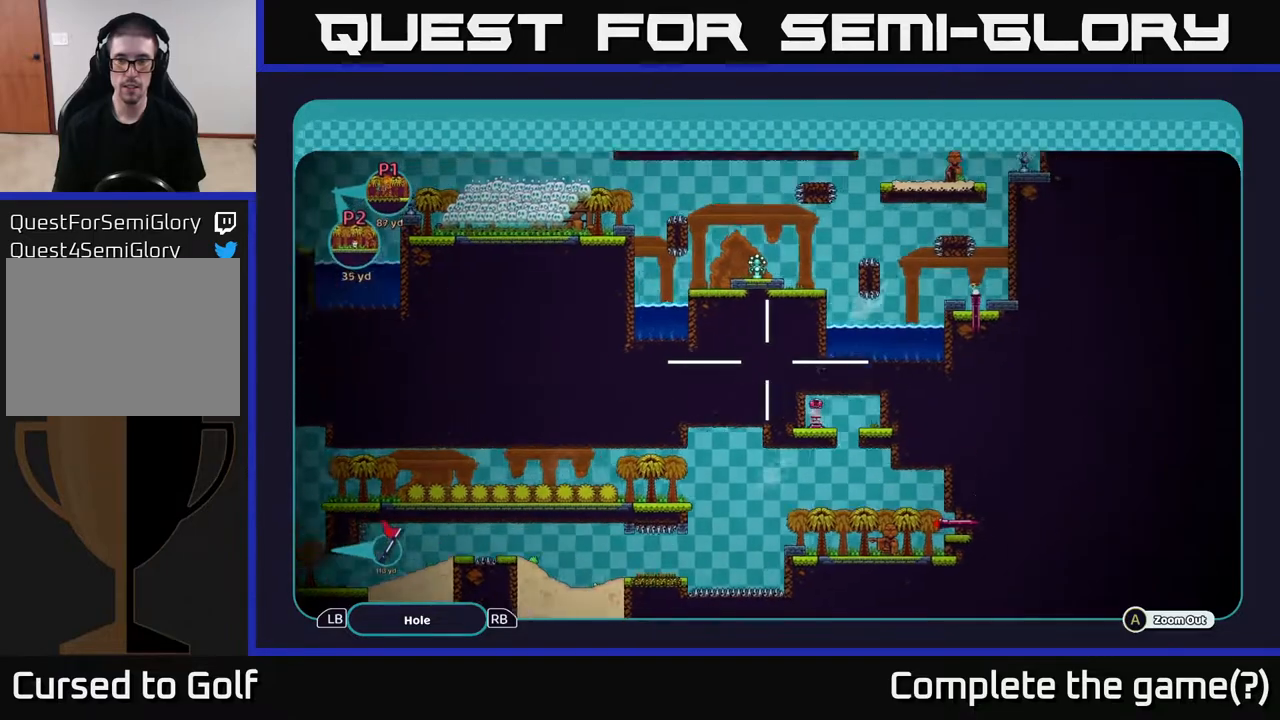
{"buttons": ["A"], "left_stick": "up-right", "right_stick": "center", "events": []}
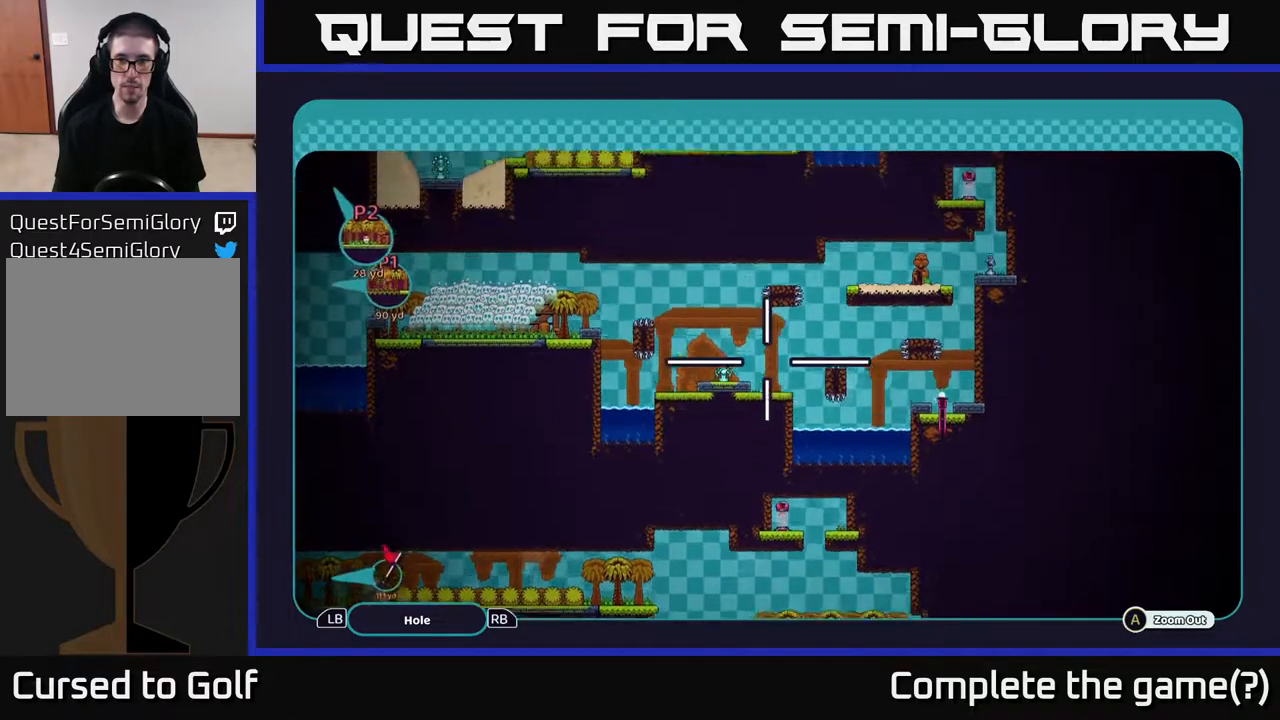
{"buttons": ["A"], "left_stick": "up-right", "right_stick": "center", "events": []}
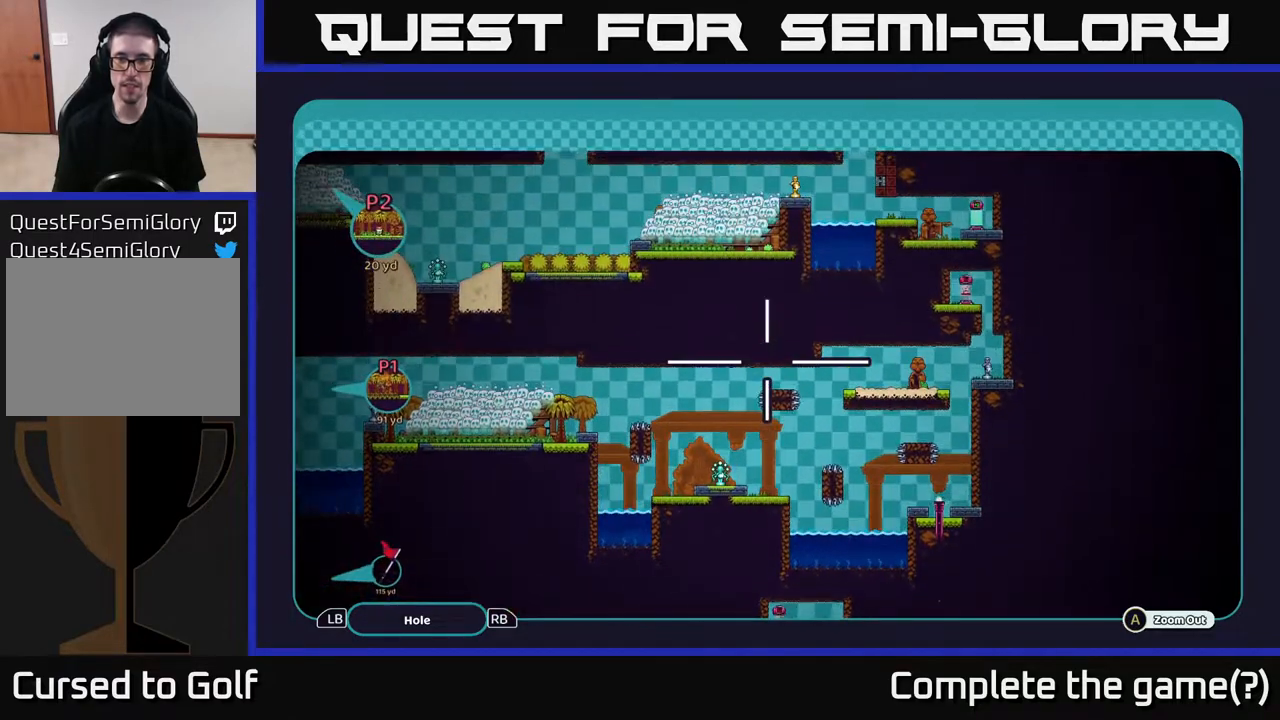
{"buttons": ["A"], "left_stick": "down", "right_stick": "center", "events": [[83, "left_stick", "center"], [250, "left_stick", "down"]]}
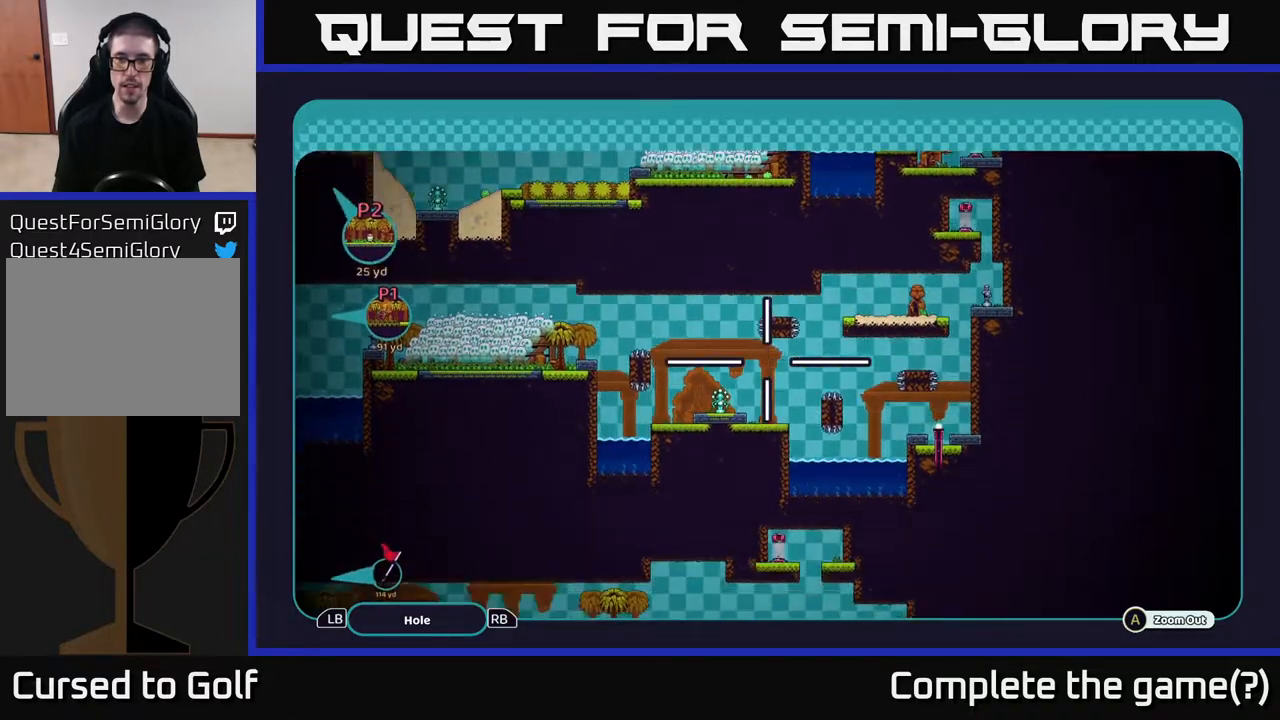
{"buttons": ["A"], "left_stick": "center", "right_stick": "center", "events": [[83, "left_stick", "down-right"], [183, "left_stick", "center"]]}